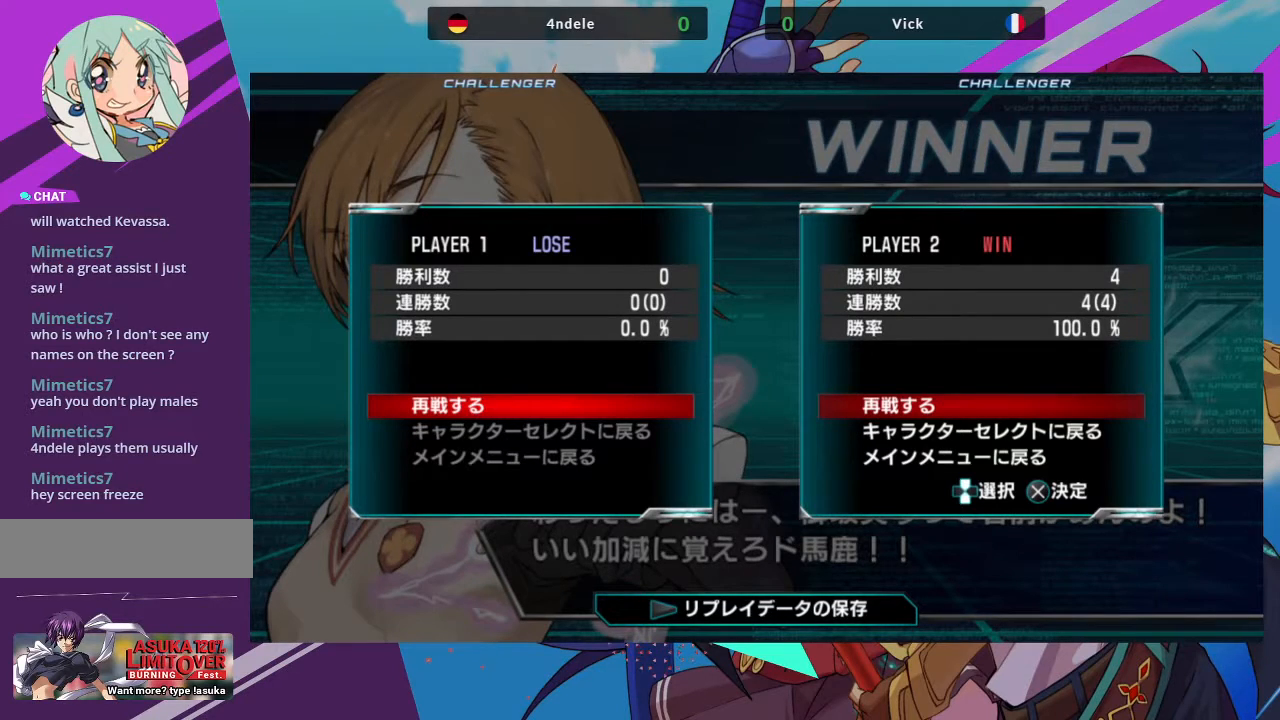
Gameplay with a controller (arcade stick); each line is a JSON object with the inputs held at the frame after it. "events" lists button and stick changes between this image and that frame as [ms after this image, input, new state], when the widget could be followed in between. Not read: L3 R3.
{"buttons": [], "left_stick": "down-left", "events": [[233, "left_stick", "down-left"], [250, "SQUARE", "down"], [367, "SQUARE", "up"], [417, "SQUARE", "down"], [500, "SQUARE", "up"]]}
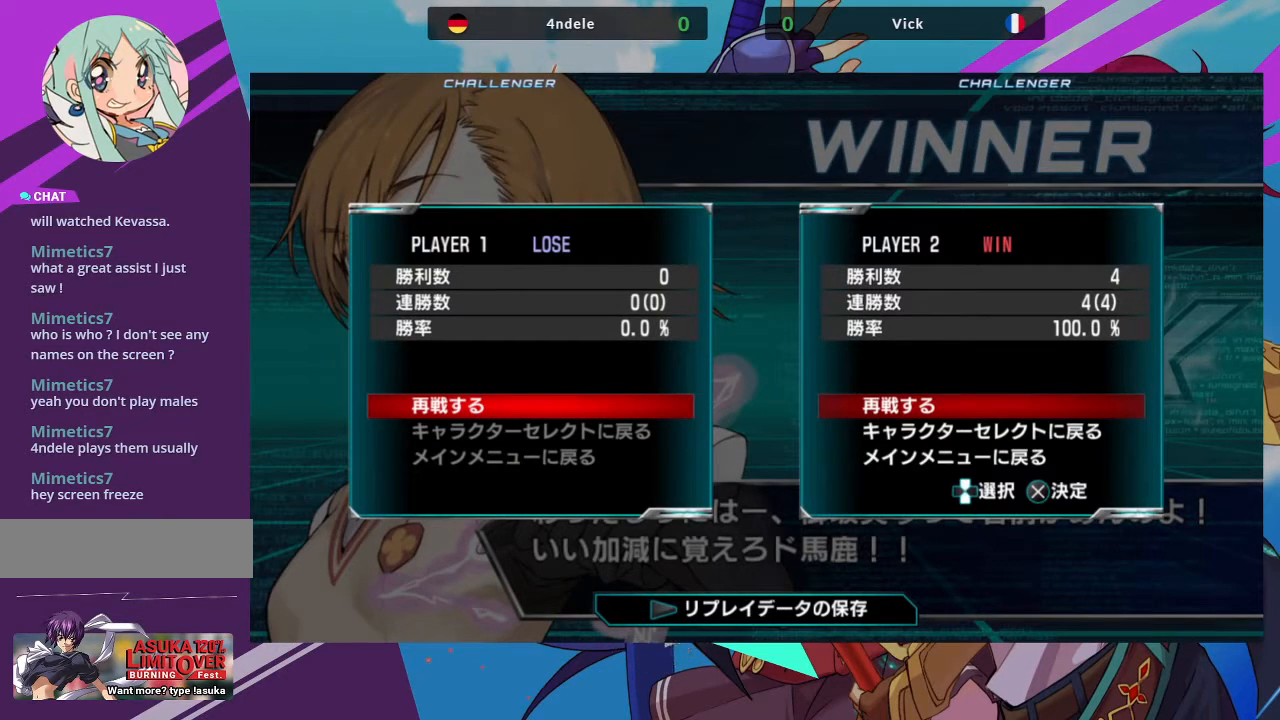
{"buttons": ["R1"], "left_stick": "center", "events": [[67, "SQUARE", "down"], [150, "left_stick", "center"], [183, "SQUARE", "up"], [250, "TRIANGLE", "down"], [383, "TRIANGLE", "up"], [483, "R1", "down"]]}
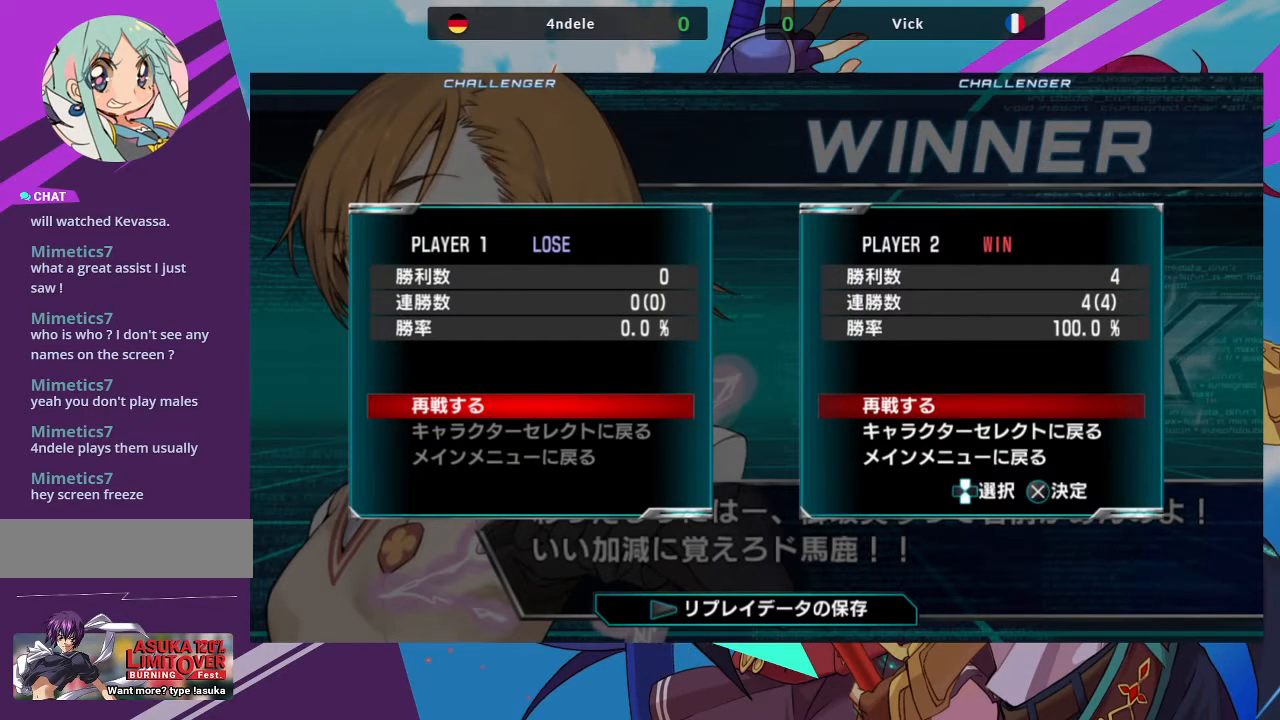
{"buttons": ["SQUARE"], "left_stick": "up-right", "events": [[100, "R1", "up"], [183, "R1", "down"], [267, "R1", "up"], [283, "left_stick", "up"], [333, "left_stick", "up-right"], [467, "SQUARE", "down"]]}
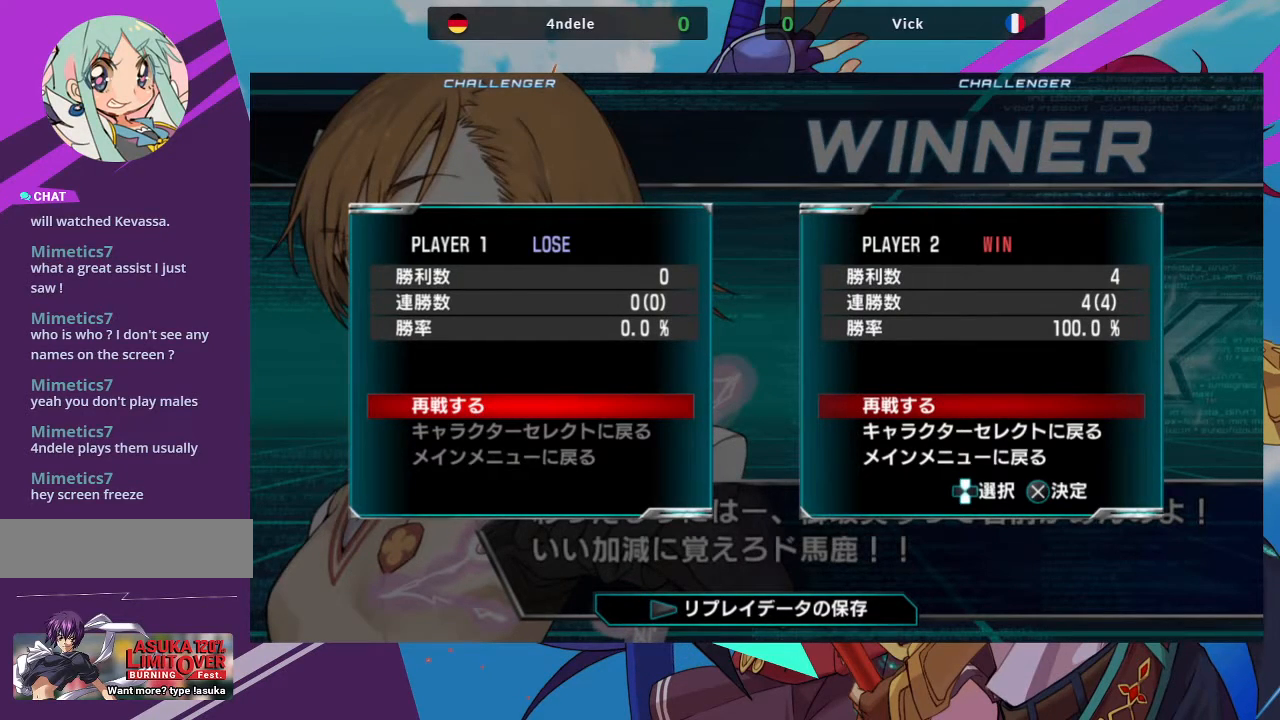
{"buttons": ["TRIANGLE"], "left_stick": "center", "events": [[33, "SQUARE", "up"], [117, "SQUARE", "down"], [217, "SQUARE", "up"], [283, "SQUARE", "down"], [350, "left_stick", "center"], [383, "SQUARE", "up"], [433, "TRIANGLE", "down"]]}
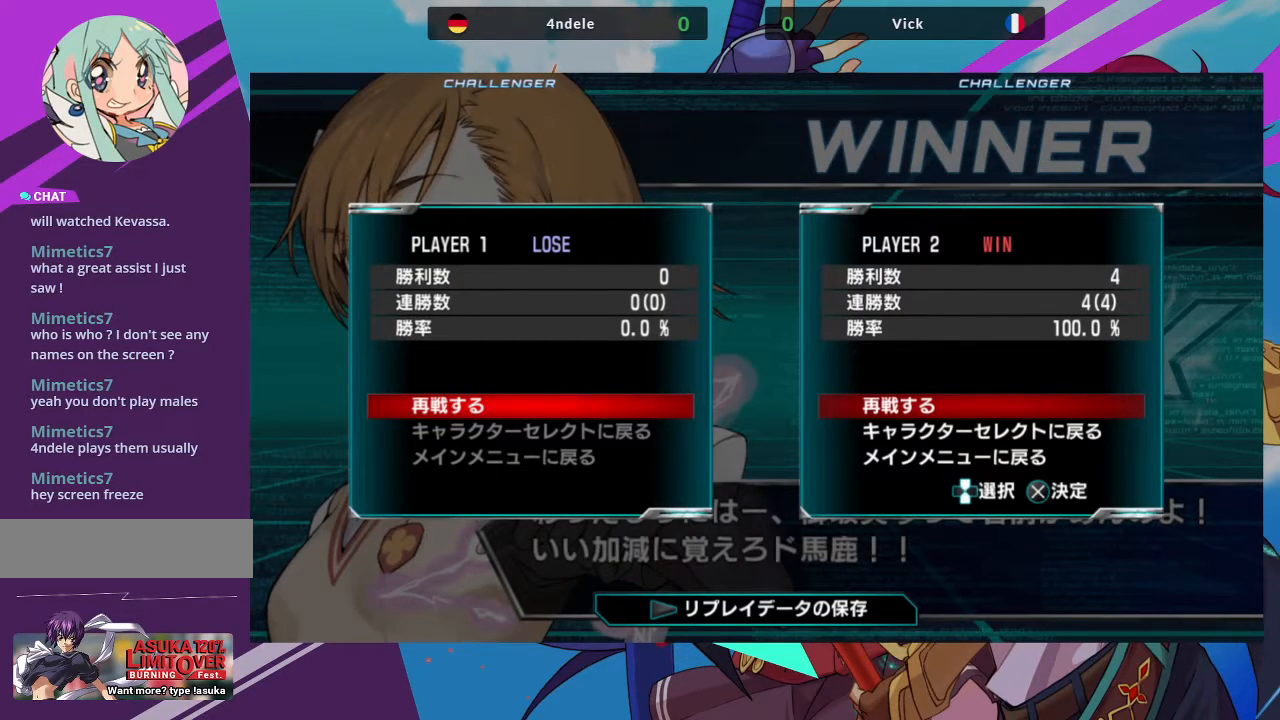
{"buttons": [], "left_stick": "center", "events": [[50, "TRIANGLE", "up"], [50, "left_stick", "up-right"], [133, "SQUARE", "down"], [250, "SQUARE", "up"], [283, "TRIANGLE", "down"], [300, "left_stick", "center"], [317, "SQUARE", "down"], [350, "SQUARE", "up"], [450, "TRIANGLE", "up"]]}
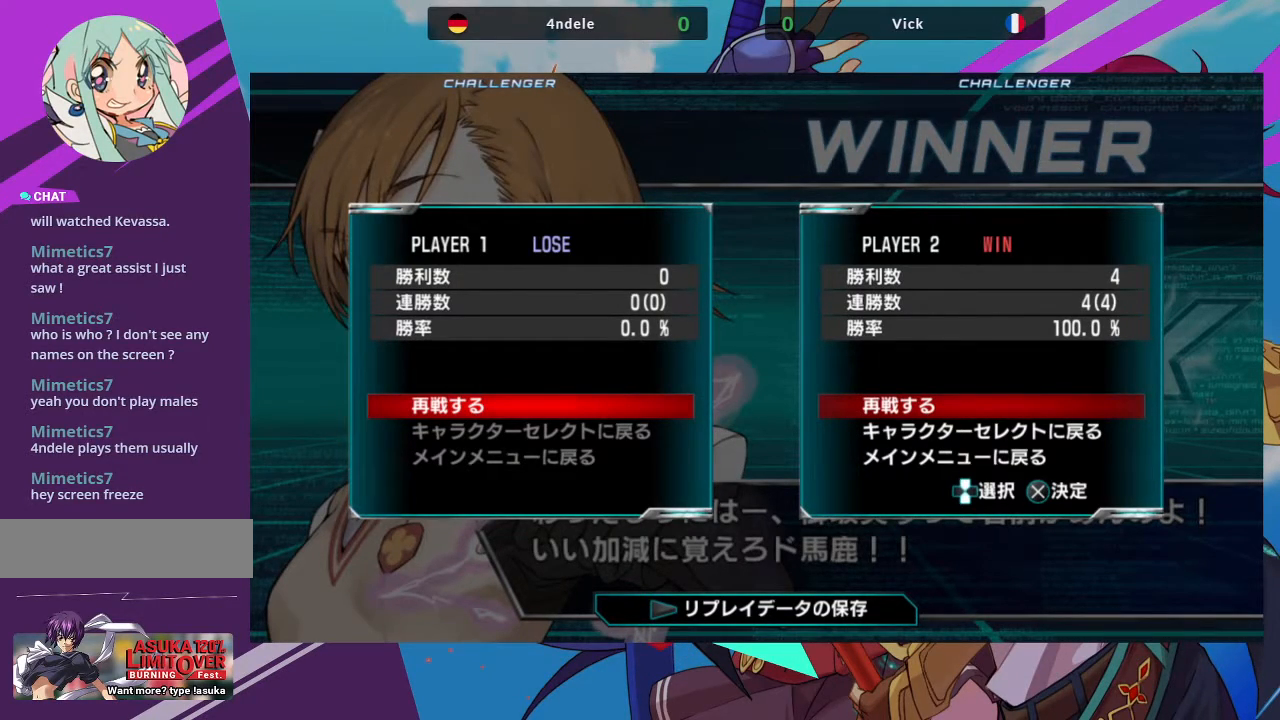
{"buttons": [], "left_stick": "up-left", "events": [[33, "R1", "down"], [117, "R1", "up"], [300, "left_stick", "left"], [367, "left_stick", "up-left"]]}
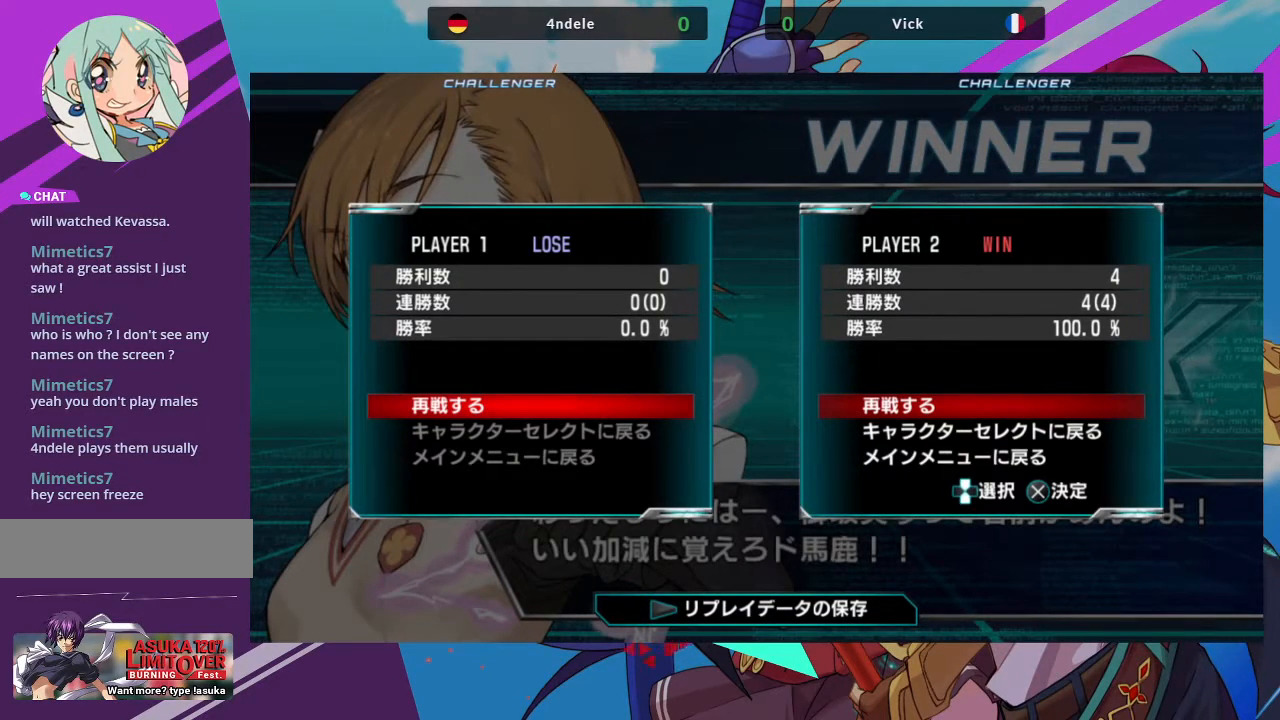
{"buttons": [], "left_stick": "left", "events": [[83, "left_stick", "down"], [133, "left_stick", "left"], [167, "TRIANGLE", "down"], [183, "left_stick", "center"], [300, "TRIANGLE", "up"], [500, "left_stick", "left"]]}
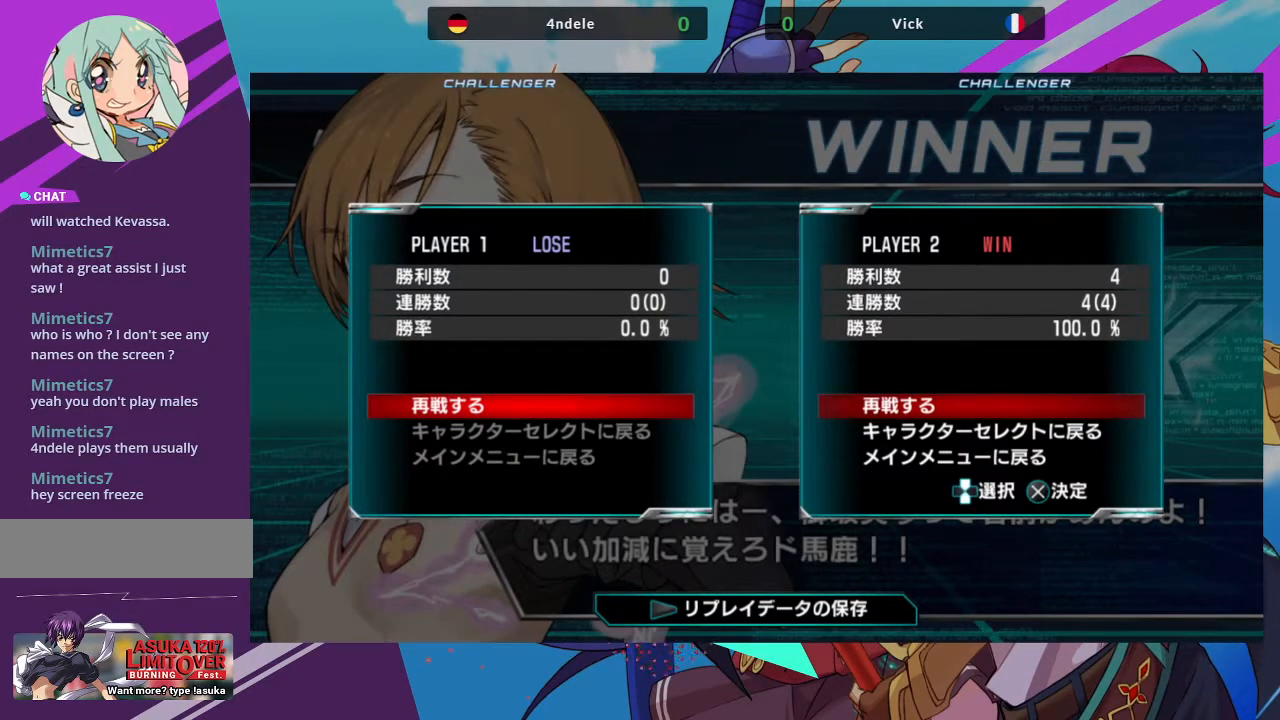
{"buttons": [], "left_stick": "center", "events": [[83, "TRIANGLE", "down"], [183, "TRIANGLE", "up"], [300, "TRIANGLE", "down"], [400, "TRIANGLE", "up"], [400, "left_stick", "center"]]}
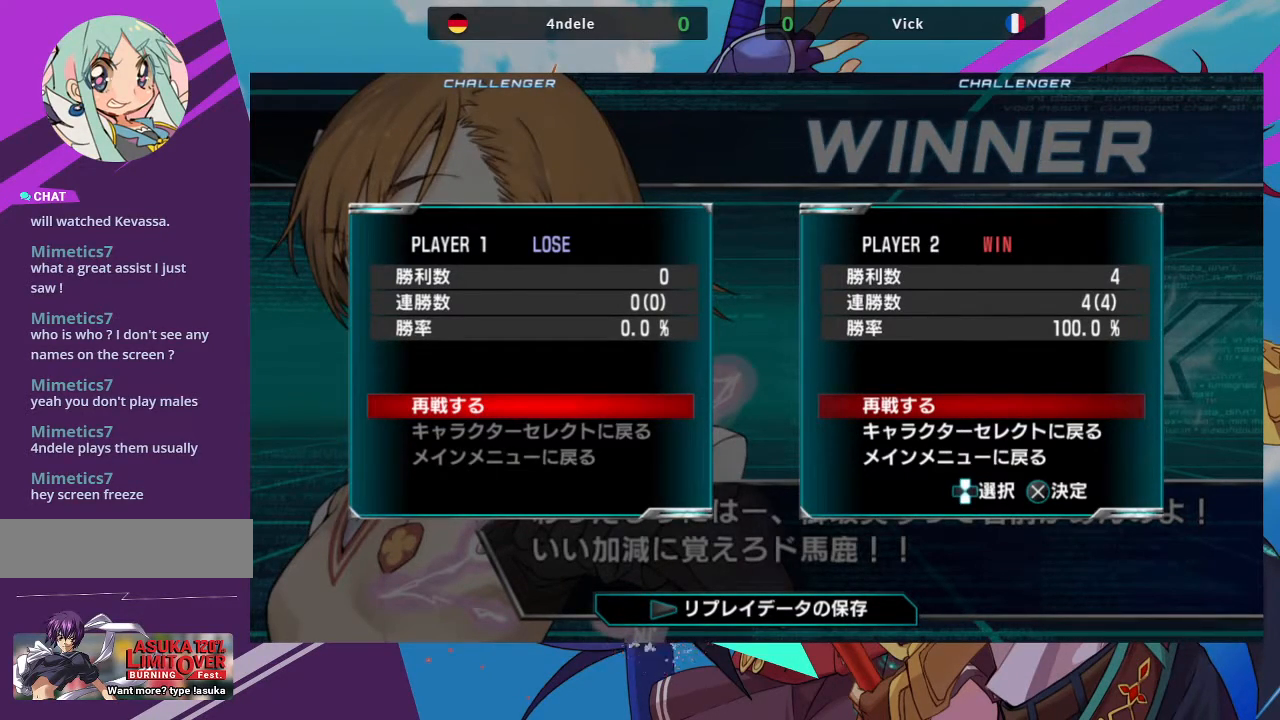
{"buttons": [], "left_stick": "left", "events": [[50, "TRIANGLE", "down"], [133, "TRIANGLE", "up"], [300, "left_stick", "left"]]}
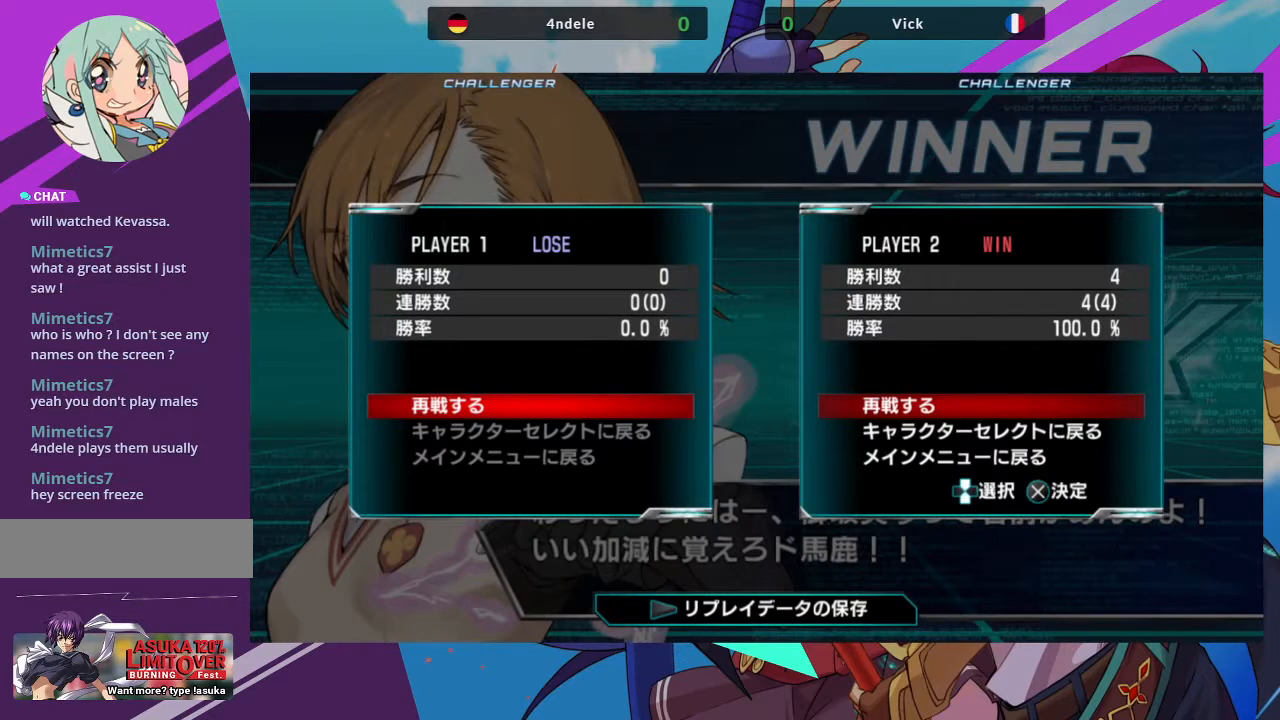
{"buttons": [], "left_stick": "center", "events": [[217, "left_stick", "center"], [283, "R1", "down"], [417, "R1", "up"]]}
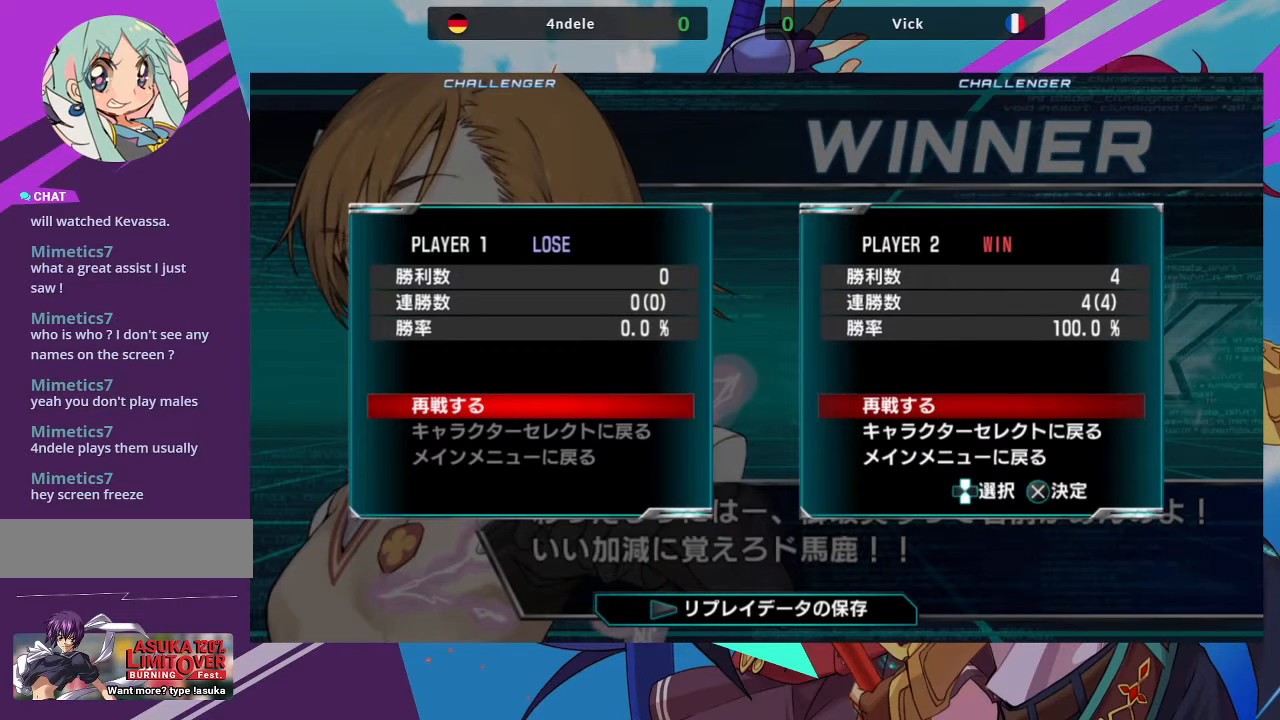
{"buttons": [], "left_stick": "center", "events": [[183, "R1", "down"], [267, "R1", "up"], [400, "R1", "down"], [500, "R1", "up"]]}
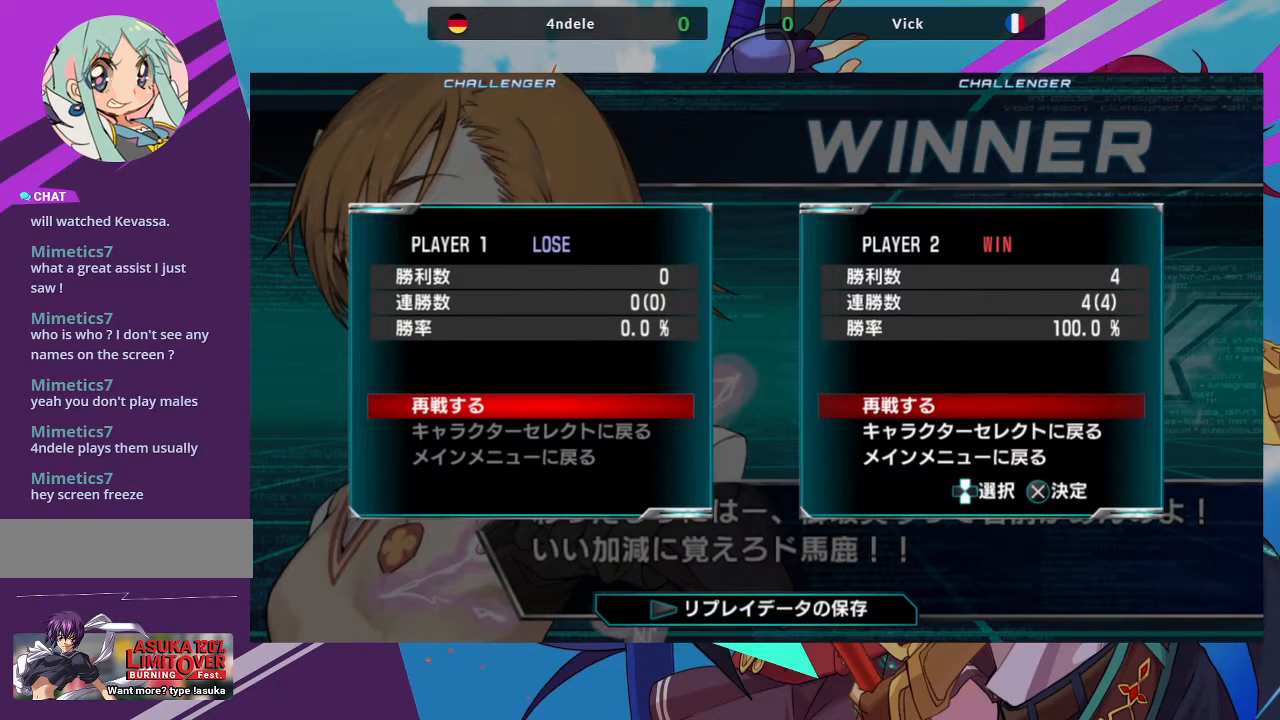
{"buttons": [], "left_stick": "left", "events": [[100, "R1", "down"], [167, "left_stick", "left"], [183, "R1", "up"], [283, "R1", "down"], [400, "R1", "up"]]}
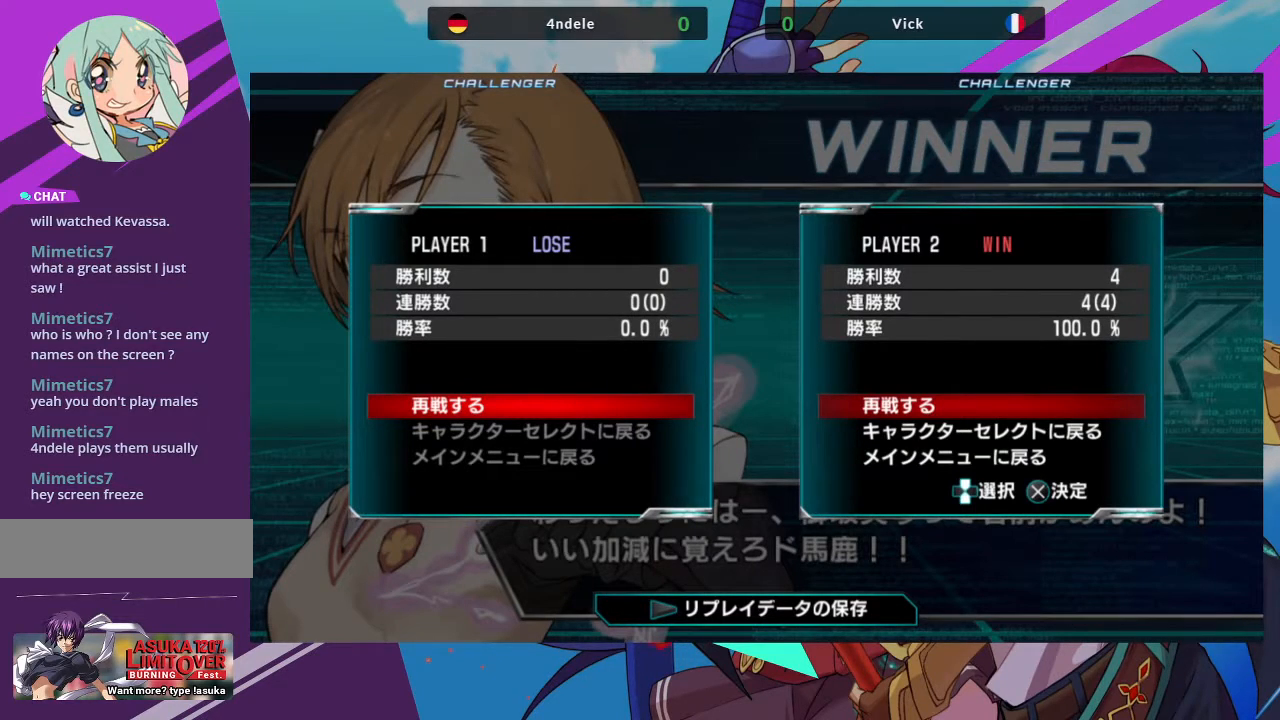
{"buttons": [], "left_stick": "center", "events": [[383, "R1", "down"], [433, "left_stick", "center"], [500, "R1", "up"]]}
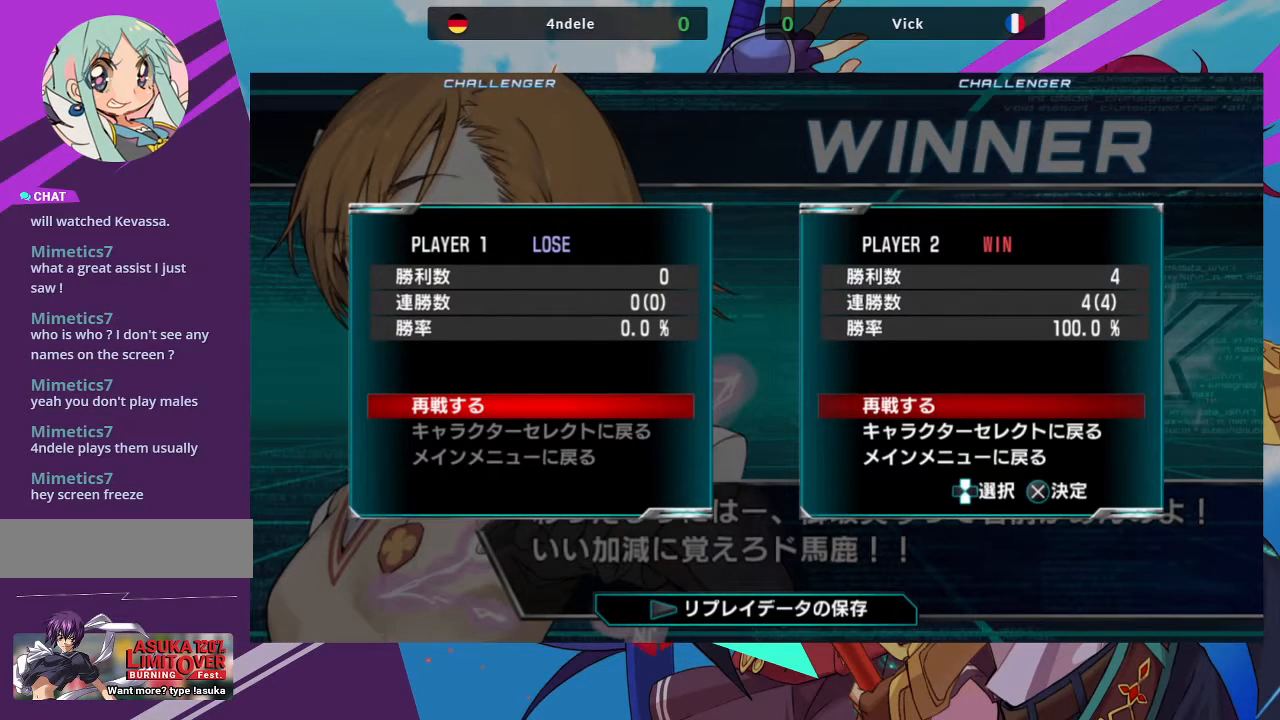
{"buttons": [], "left_stick": "left", "events": [[67, "R1", "down"], [183, "R1", "up"], [200, "R1", "down"], [333, "R1", "up"], [417, "left_stick", "left"]]}
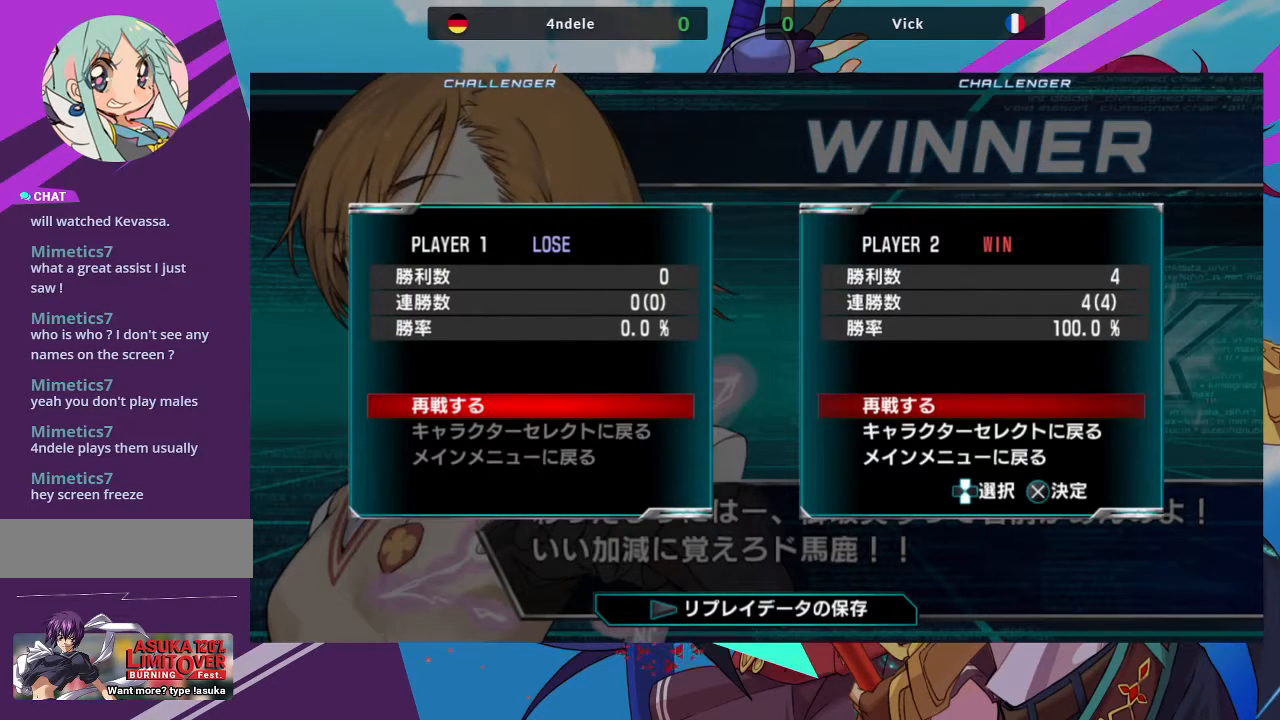
{"buttons": ["R1"], "left_stick": "center", "events": [[167, "R1", "down"], [233, "left_stick", "center"]]}
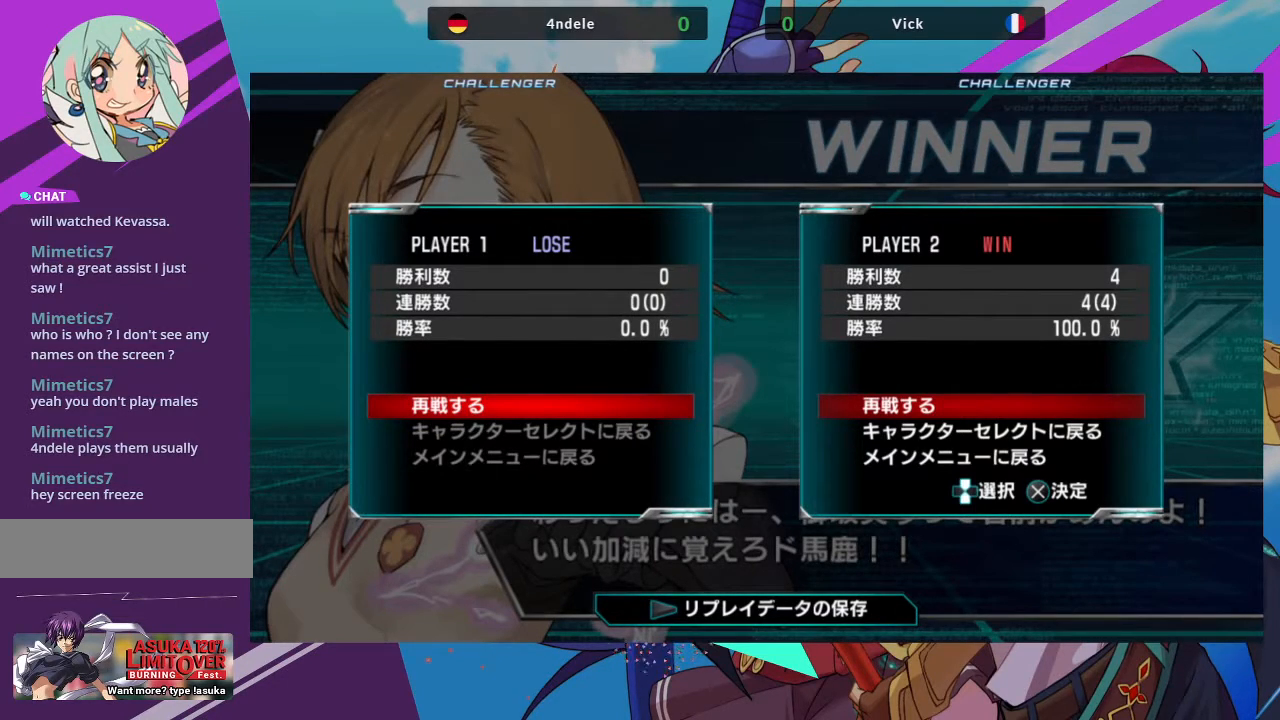
{"buttons": ["SQUARE"], "left_stick": "right", "events": [[150, "R1", "up"], [317, "R1", "down"], [383, "R1", "up"], [383, "left_stick", "right"], [417, "SQUARE", "down"]]}
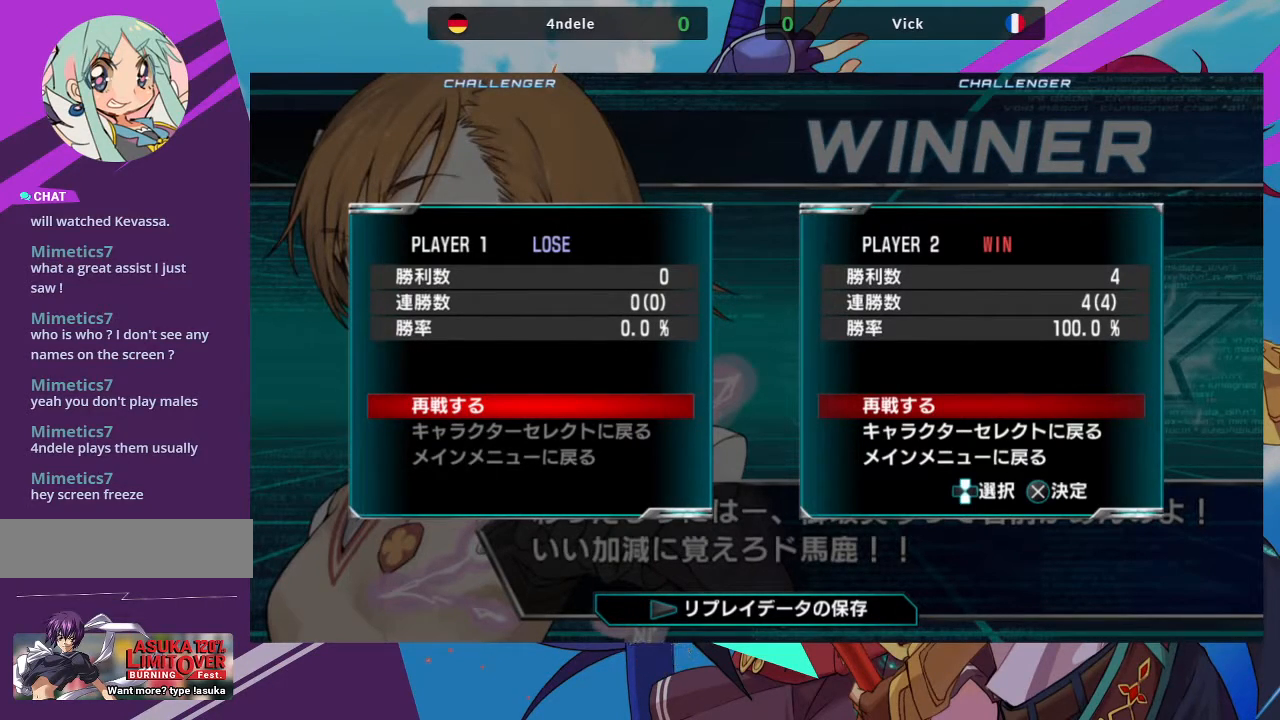
{"buttons": [], "left_stick": "left", "events": [[67, "SQUARE", "up"], [117, "left_stick", "center"], [183, "left_stick", "left"]]}
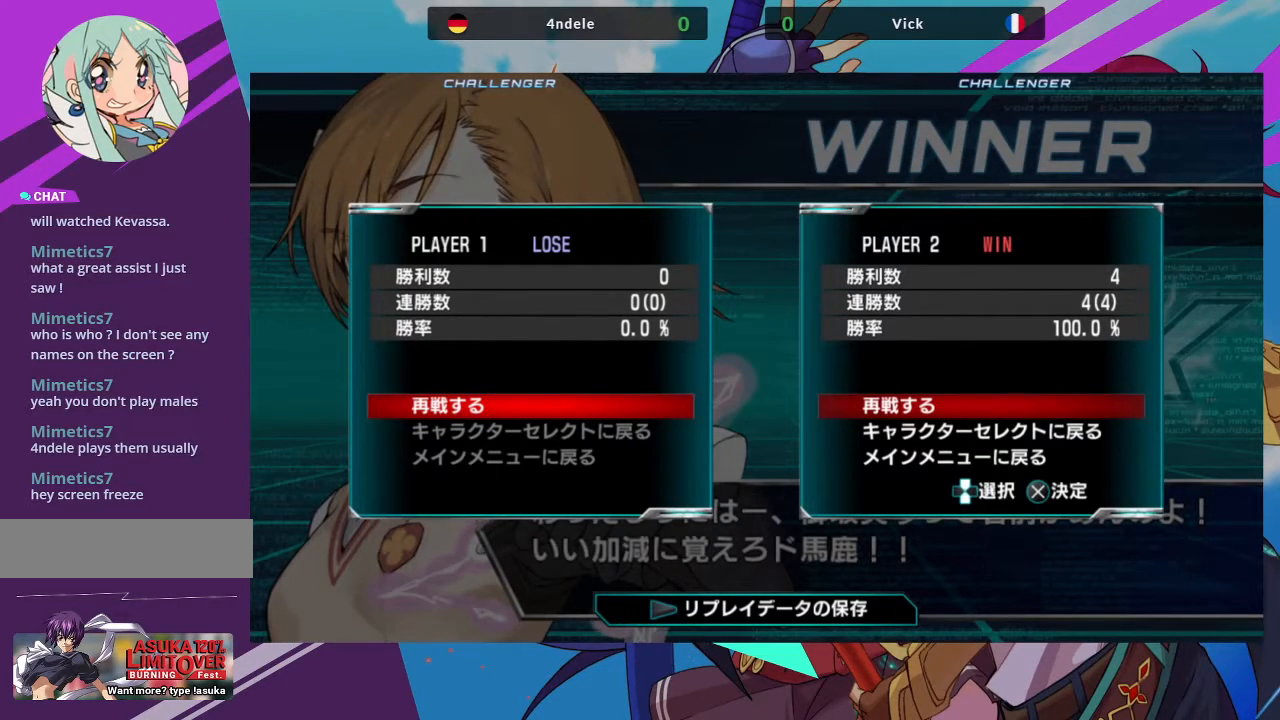
{"buttons": [], "left_stick": "left", "events": [[17, "left_stick", "down-left"], [383, "left_stick", "left"]]}
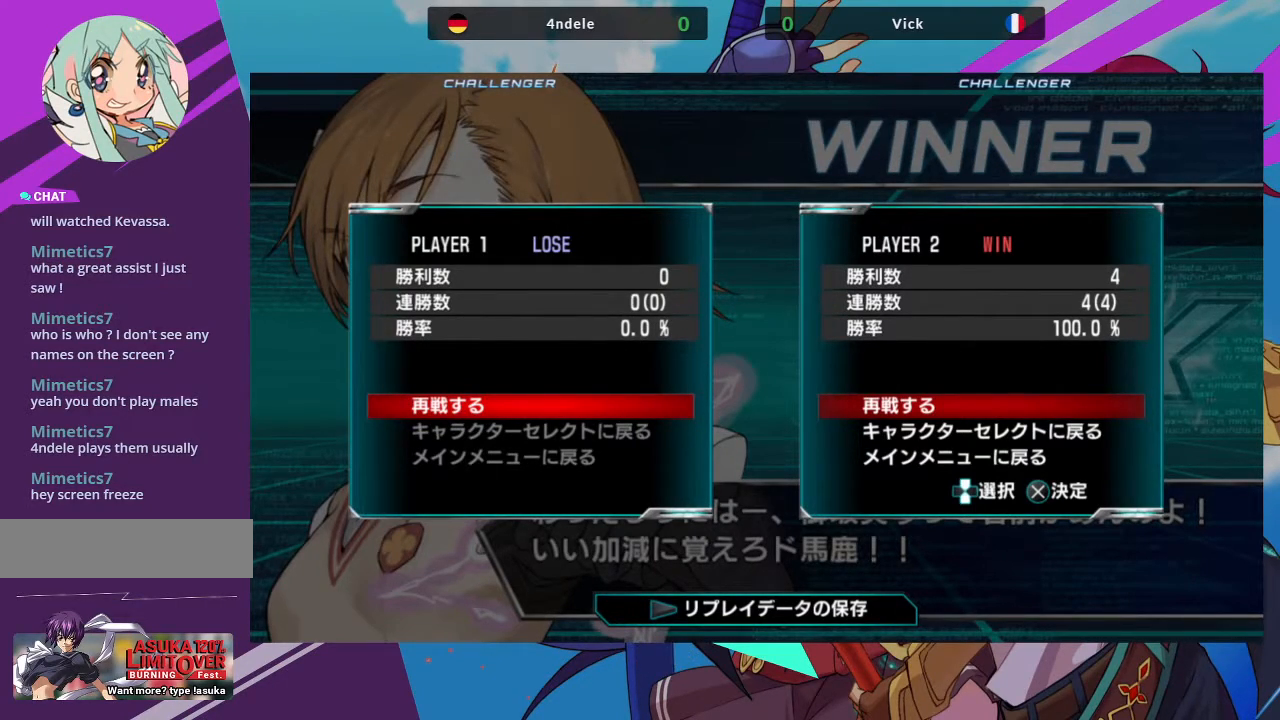
{"buttons": [], "left_stick": "center", "events": [[267, "left_stick", "center"], [350, "CROSS", "down"], [433, "CROSS", "up"]]}
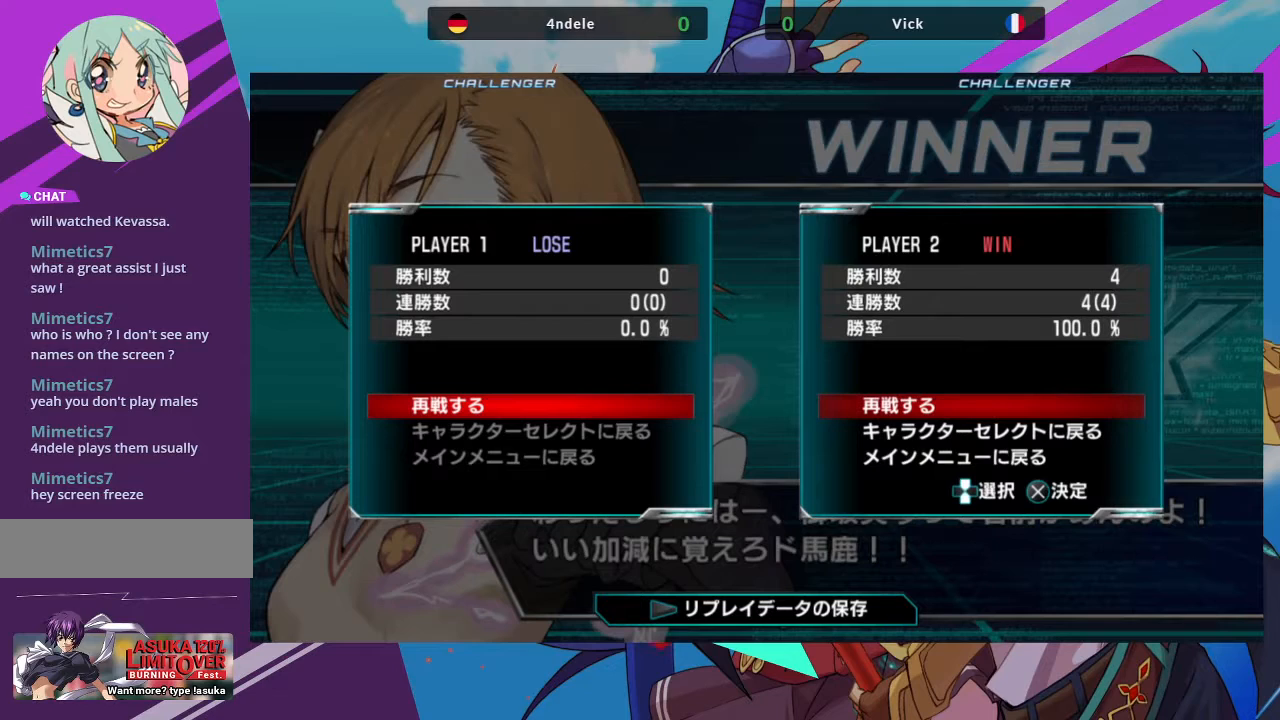
{"buttons": [], "left_stick": "left", "events": [[433, "left_stick", "left"]]}
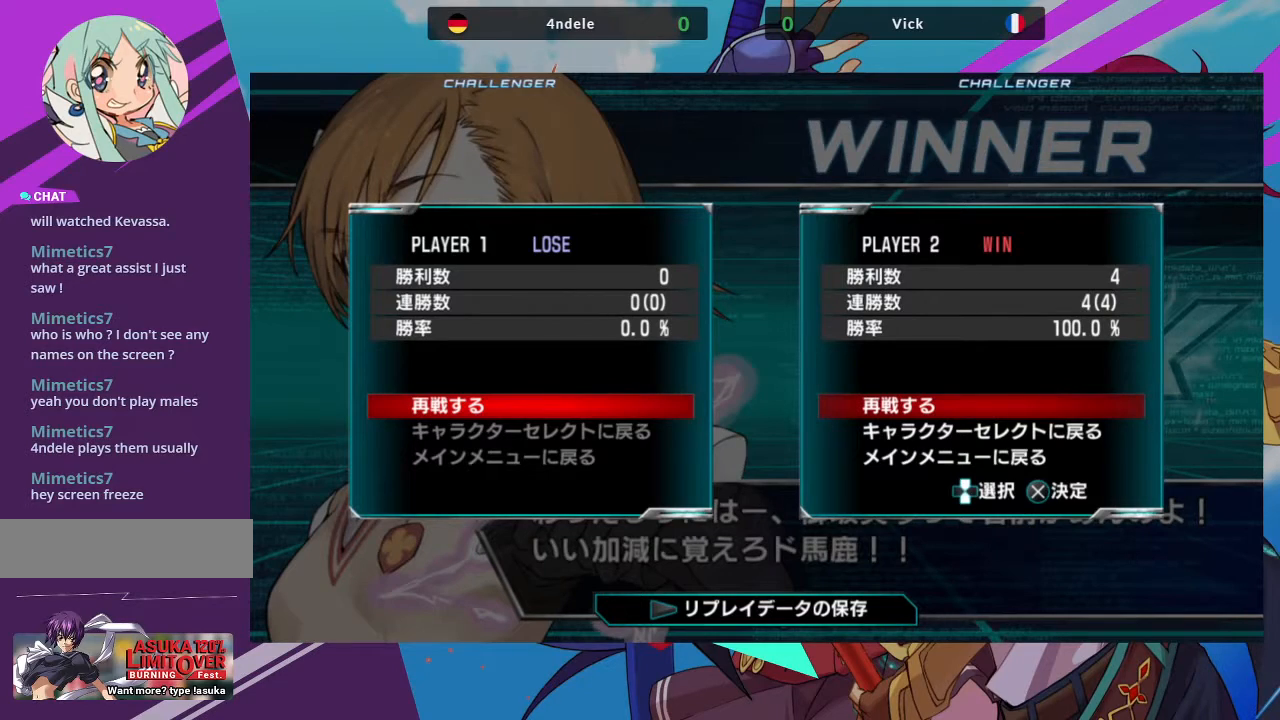
{"buttons": ["R1"], "left_stick": "center", "events": [[50, "R1", "down"], [50, "left_stick", "center"]]}
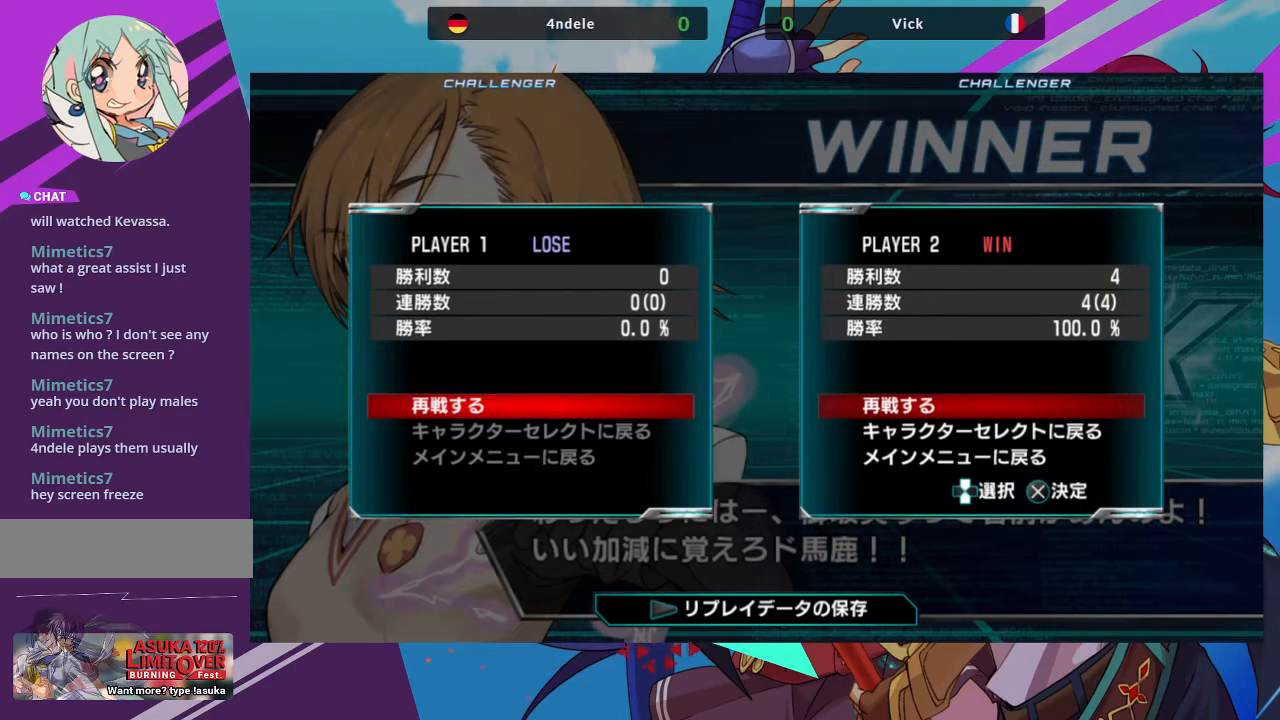
{"buttons": [], "left_stick": "center", "events": [[350, "R1", "up"]]}
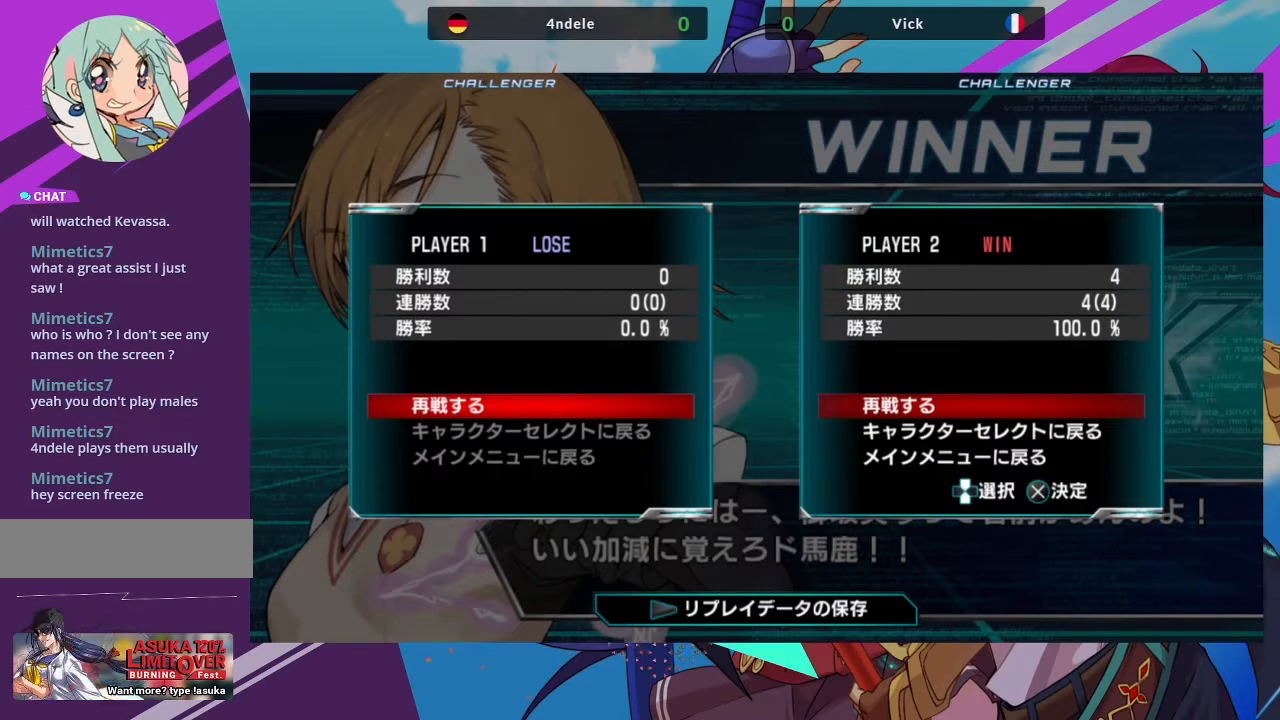
{"buttons": ["R1"], "left_stick": "center", "events": [[83, "left_stick", "right"], [183, "left_stick", "up-right"], [383, "R1", "down"], [417, "left_stick", "center"]]}
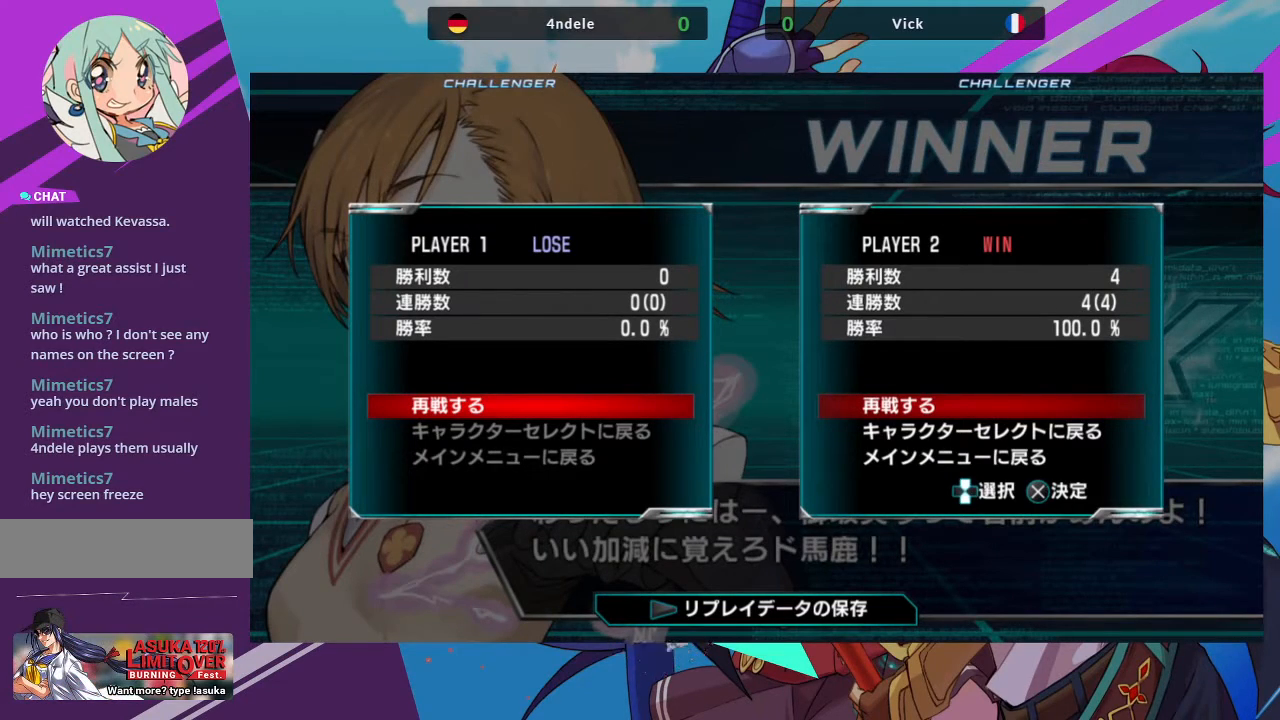
{"buttons": [], "left_stick": "down-left", "events": [[417, "left_stick", "left"], [450, "R1", "up"], [467, "left_stick", "down-left"]]}
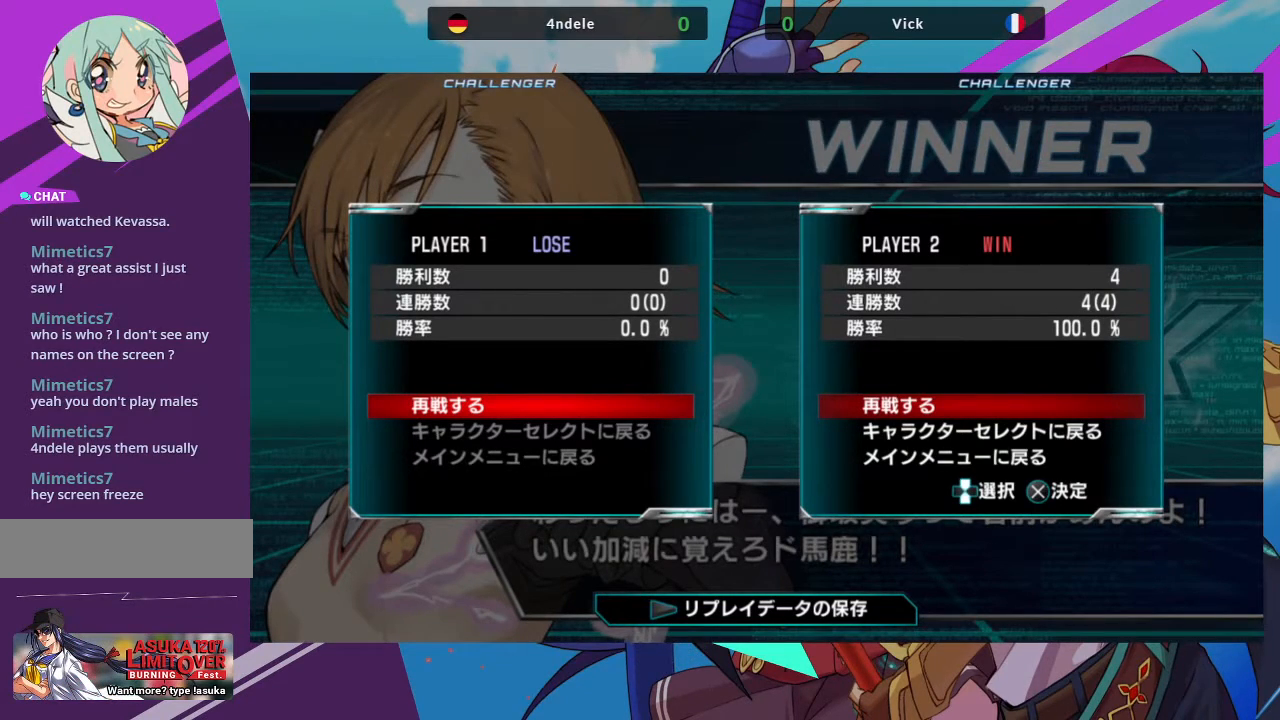
{"buttons": ["R1"], "left_stick": "center", "events": [[67, "left_stick", "left"], [217, "left_stick", "up-left"], [367, "R1", "down"], [417, "left_stick", "center"]]}
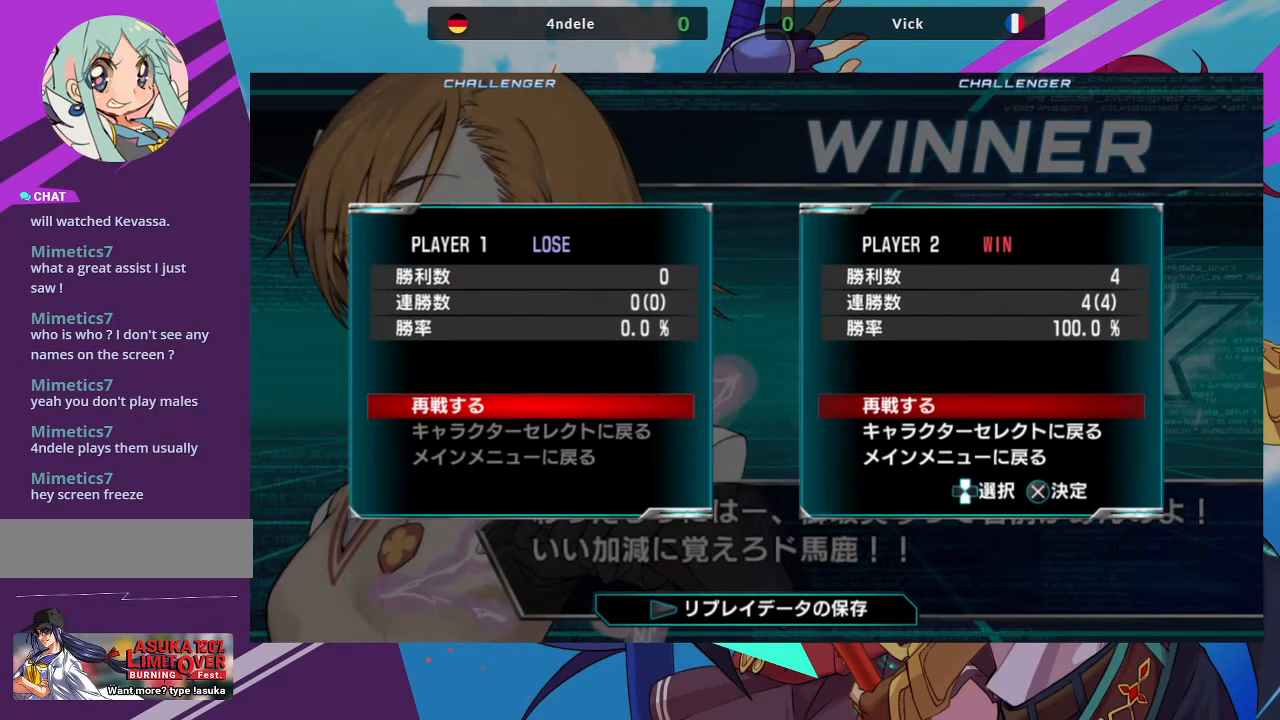
{"buttons": [], "left_stick": "left", "events": [[400, "left_stick", "left"], [483, "R1", "up"]]}
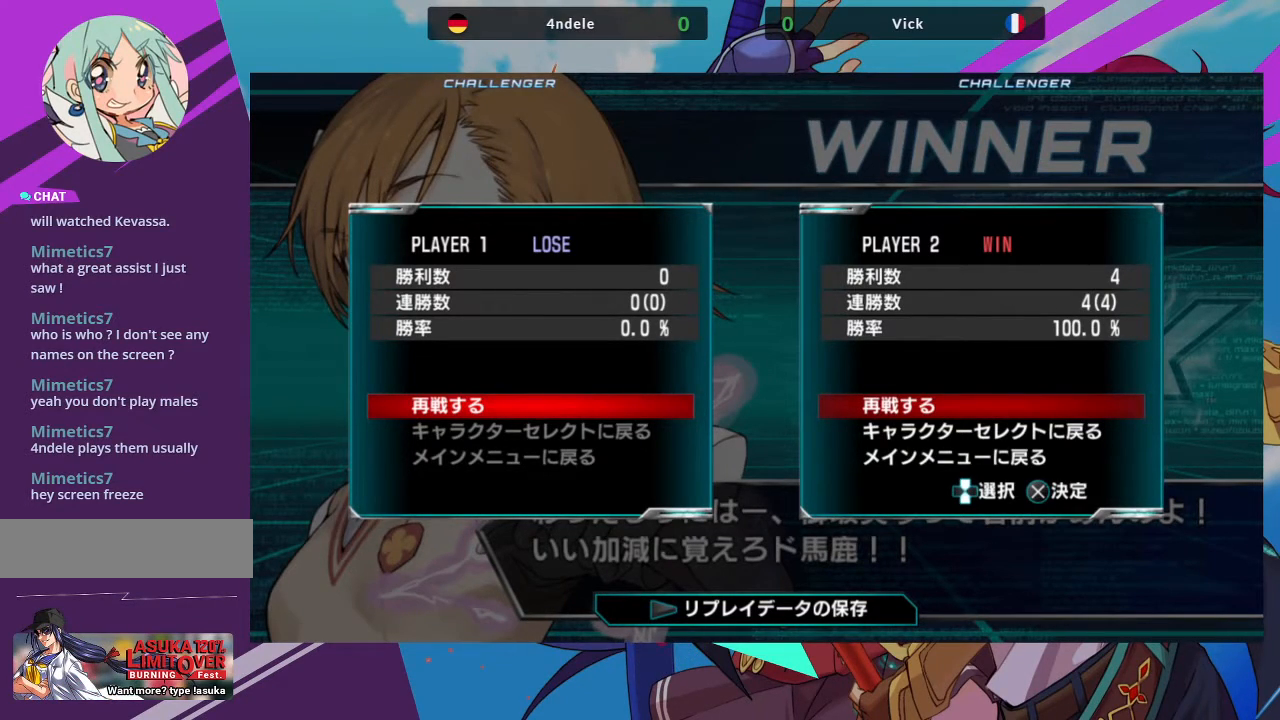
{"buttons": [], "left_stick": "right", "events": [[117, "left_stick", "center"], [267, "left_stick", "right"], [333, "left_stick", "center"], [433, "left_stick", "right"]]}
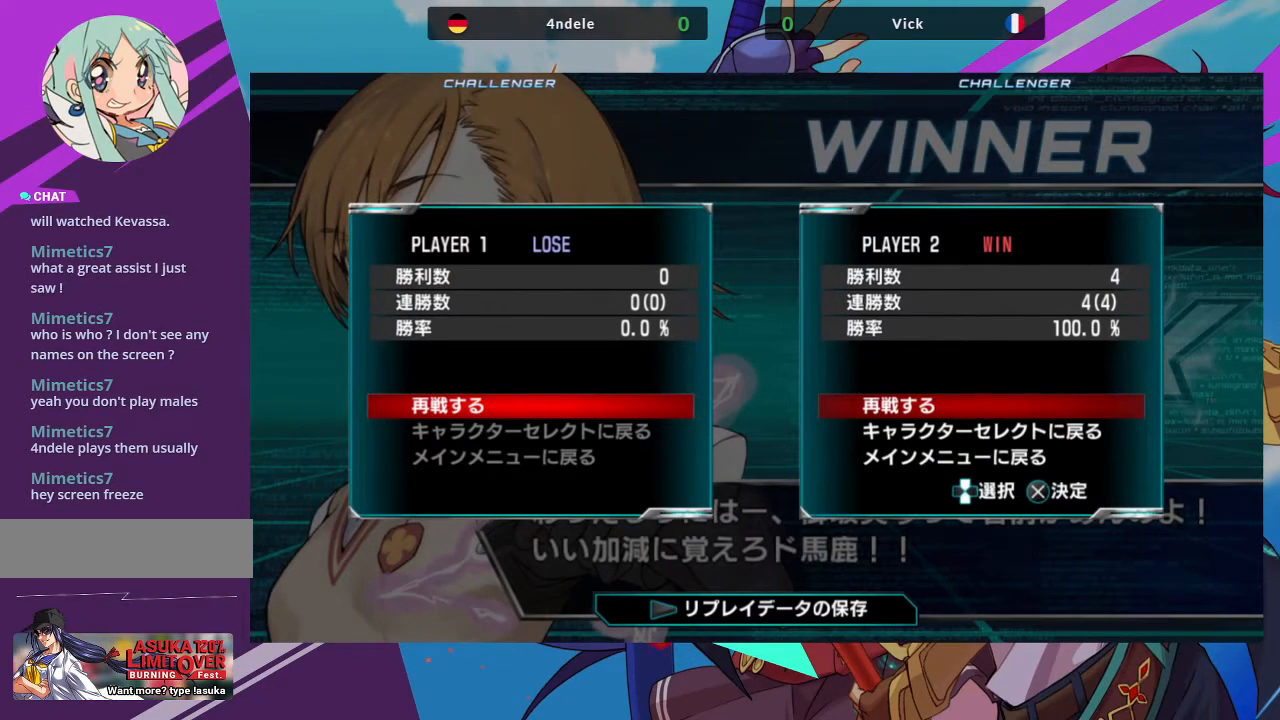
{"buttons": [], "left_stick": "right", "events": [[233, "left_stick", "up"], [333, "left_stick", "right"], [383, "left_stick", "center"], [467, "left_stick", "right"]]}
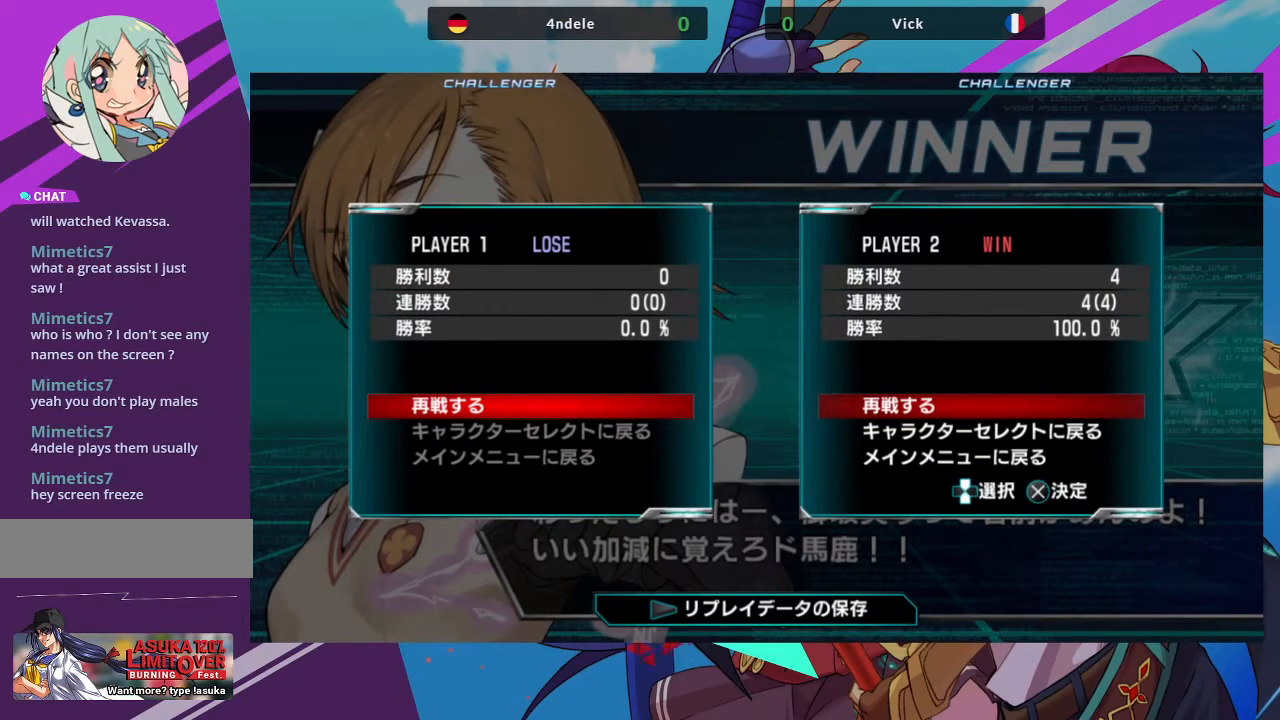
{"buttons": ["SQUARE"], "left_stick": "down", "events": [[50, "left_stick", "center"], [250, "TRIANGLE", "down"], [333, "TRIANGLE", "up"], [483, "SQUARE", "down"], [483, "left_stick", "down"]]}